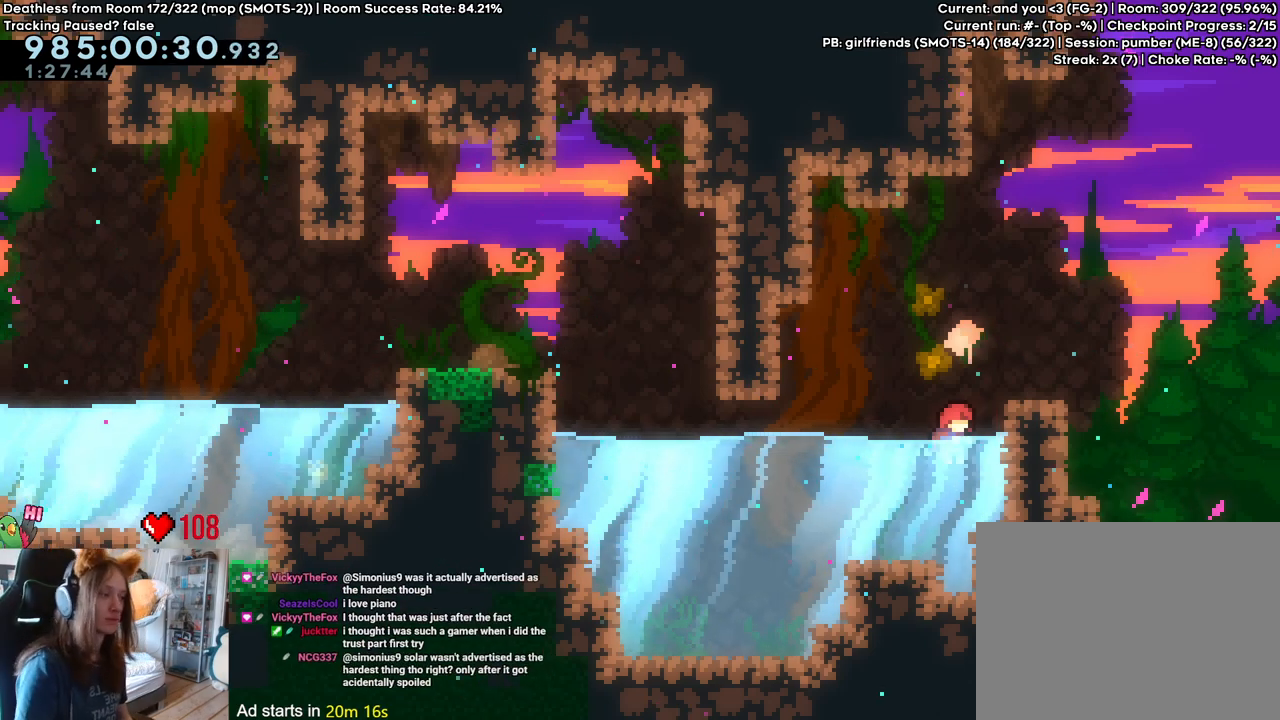
Gameplay with a controller (Nintendo layout); each line is a JSON object with the inputs held at the frame after it. "events" lists button and stick changes between this image and that frame as [ms after this image, input, new state], when the widget could be followed in between. Not read: DPAD_DOWN DPAD_LEFT DPAD_RIGHT HOME L3 R1 R2 R3.
{"buttons": [], "left_stick": "center", "right_stick": "center", "events": [[83, "B", "down"], [450, "B", "up"]]}
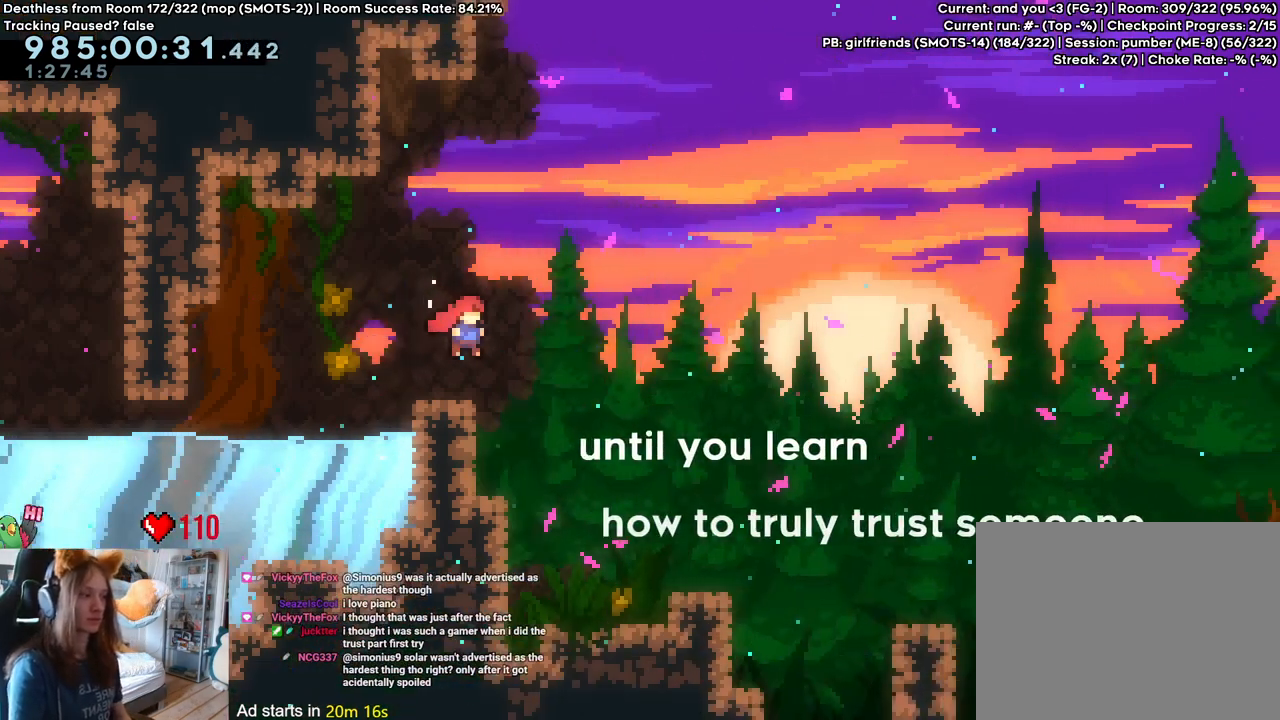
{"buttons": [], "left_stick": "center", "right_stick": "center", "events": []}
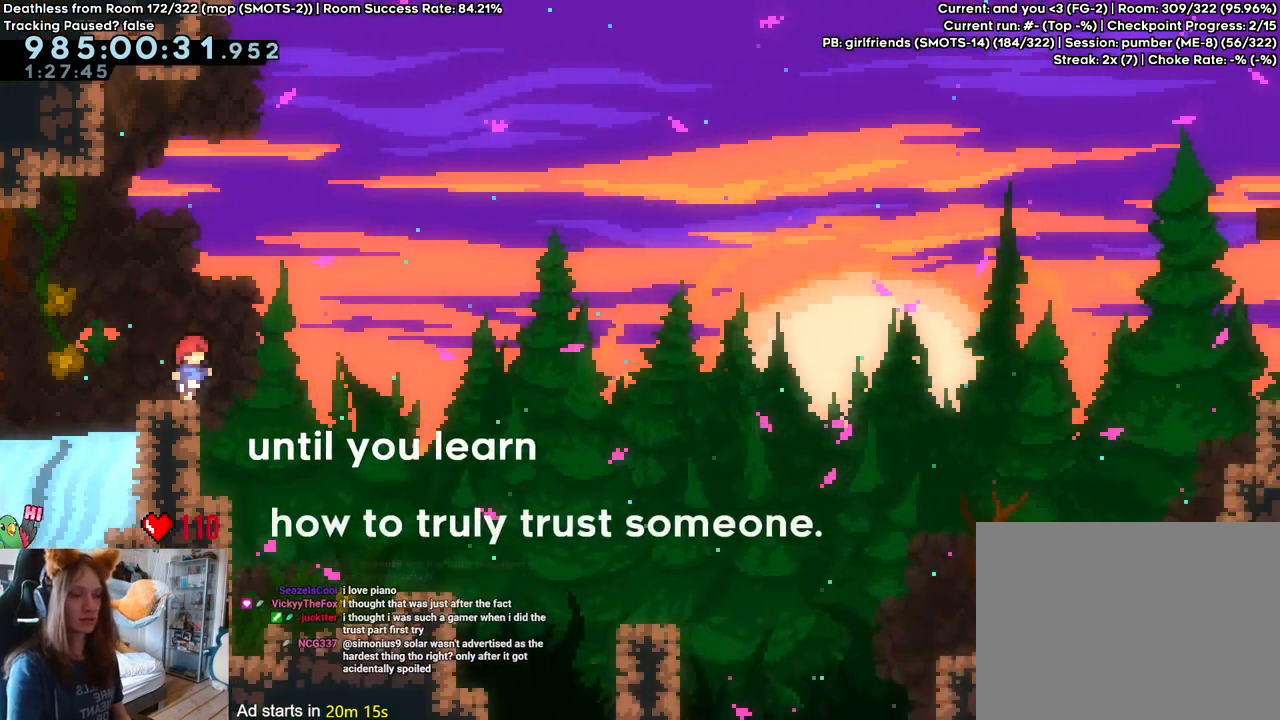
{"buttons": [], "left_stick": "center", "right_stick": "center", "events": []}
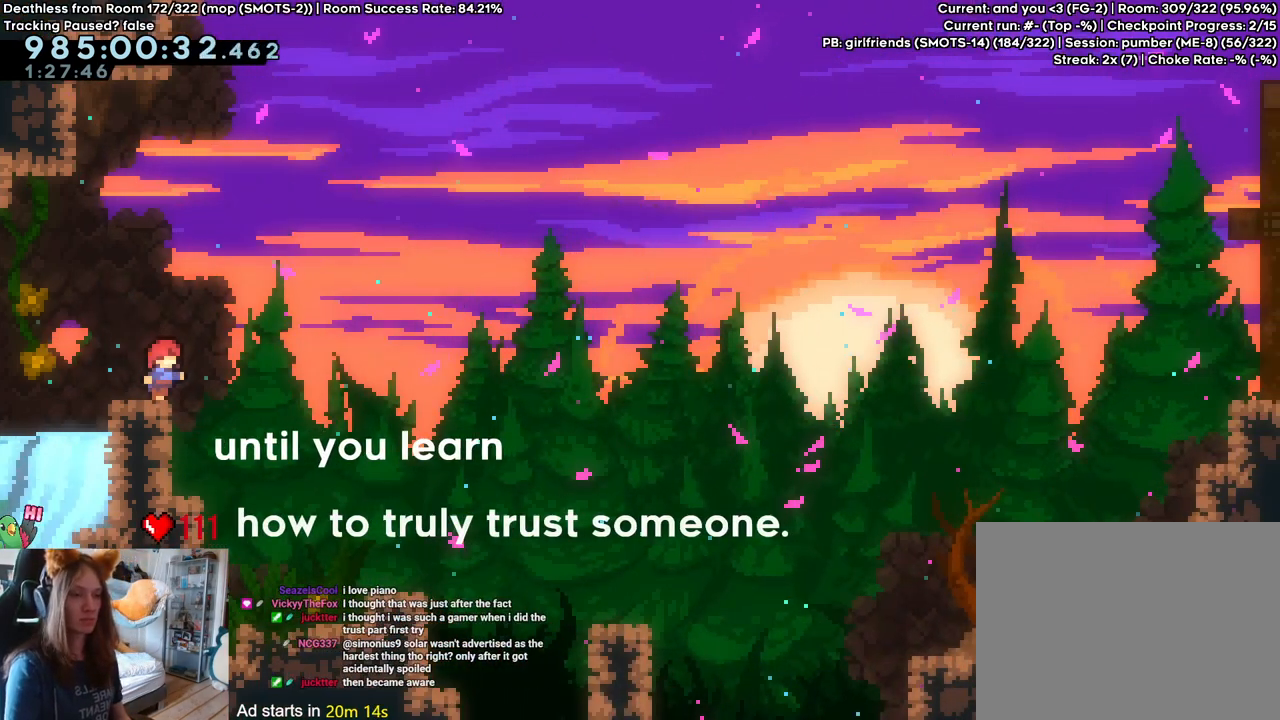
{"buttons": ["B"], "left_stick": "center", "right_stick": "center", "events": [[417, "B", "down"]]}
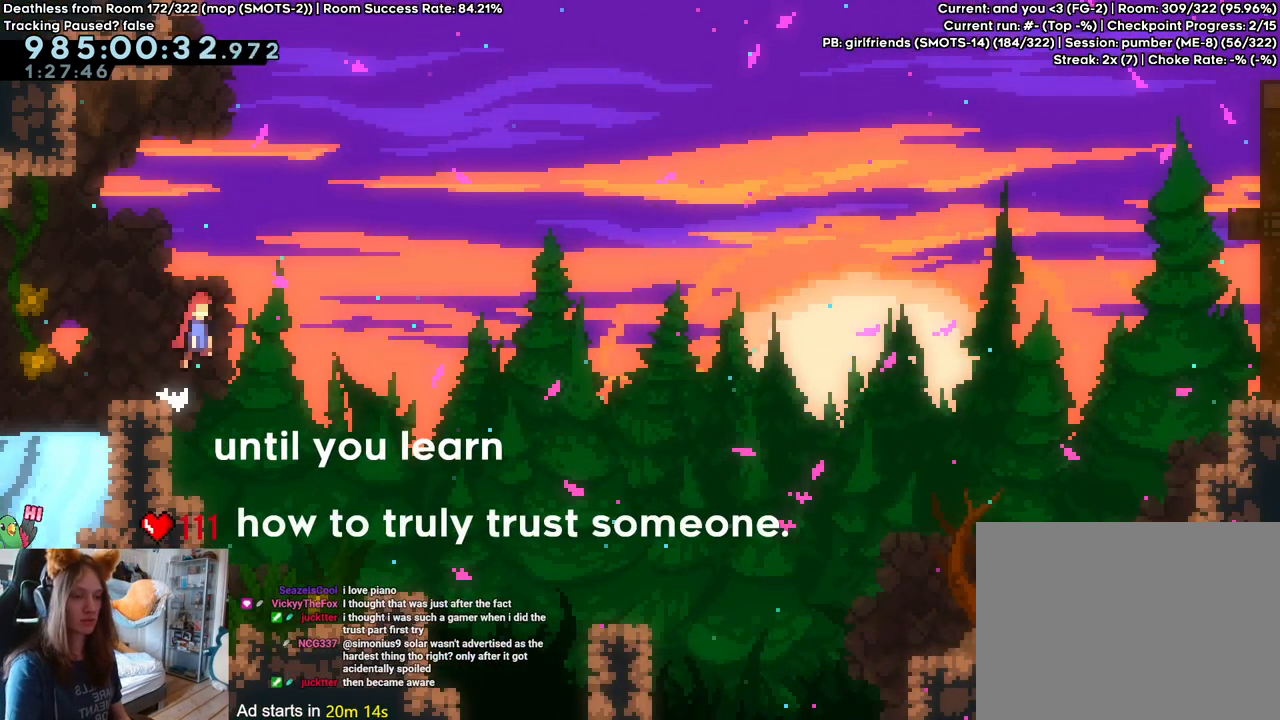
{"buttons": [], "left_stick": "center", "right_stick": "center"}
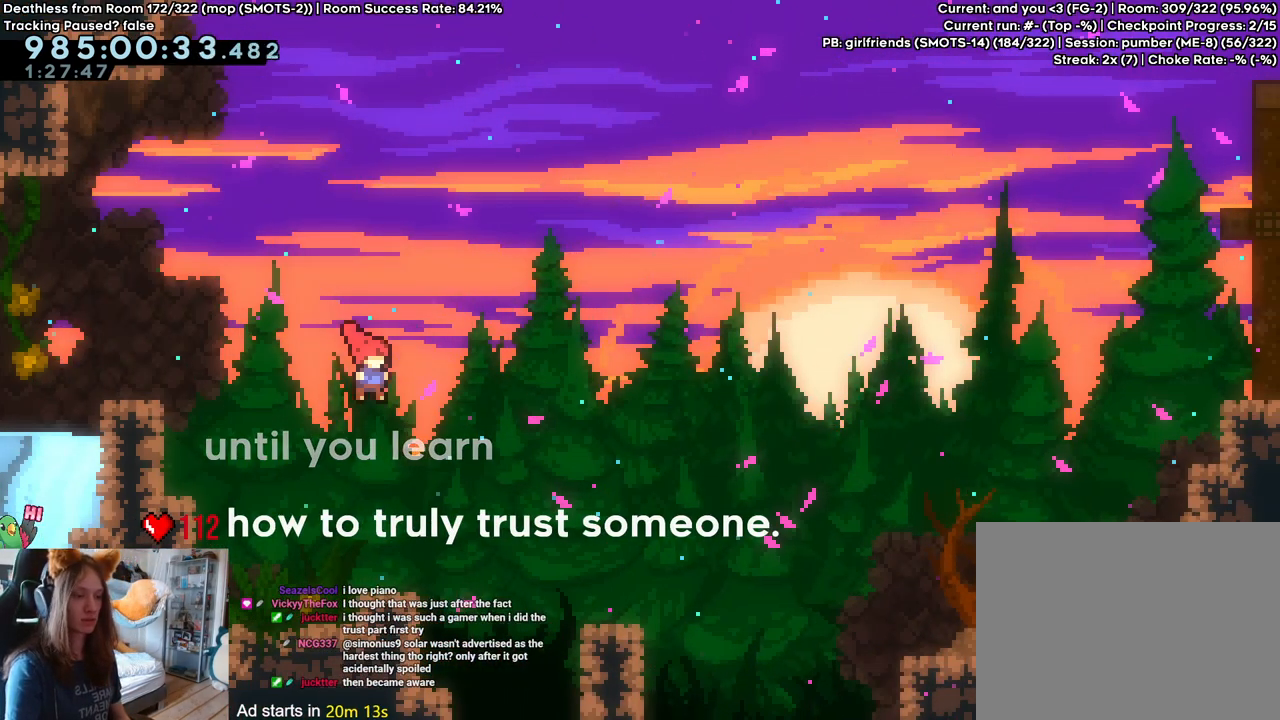
{"buttons": ["B"], "left_stick": "right", "right_stick": "center", "events": [[283, "left_stick", "right"], [350, "B", "down"]]}
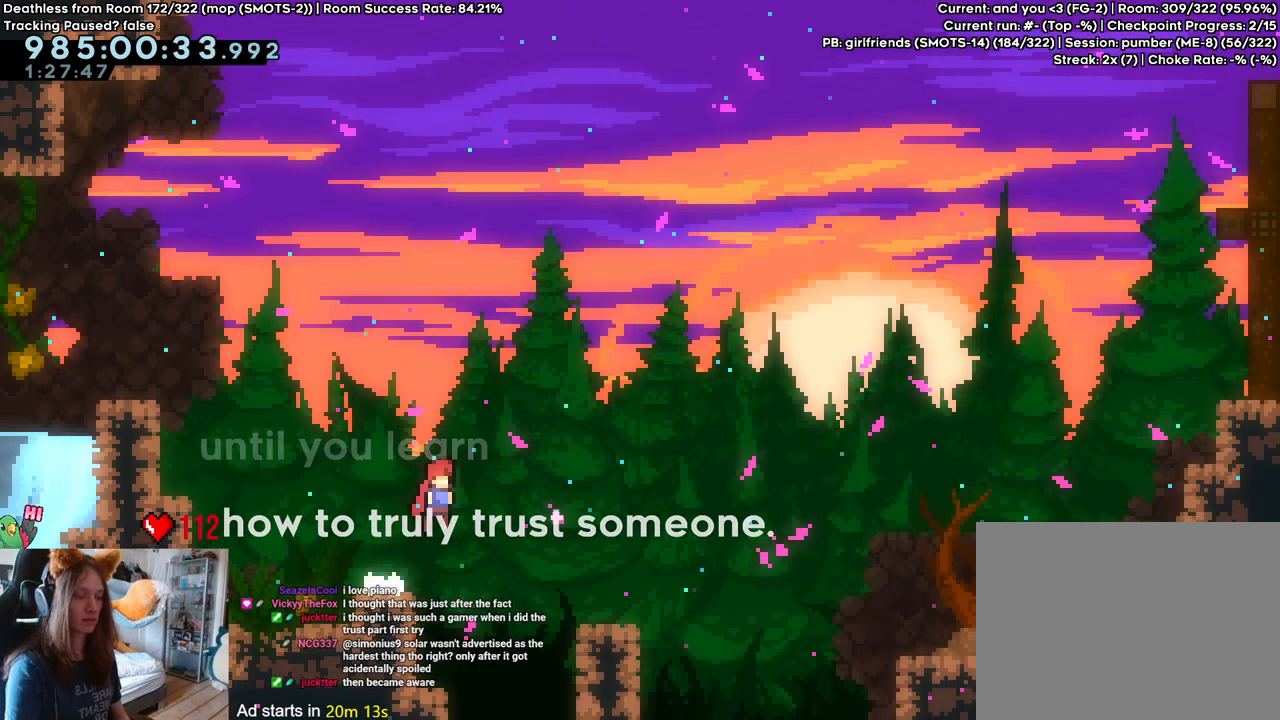
{"buttons": [], "left_stick": "right", "right_stick": "center", "events": [[300, "B", "up"], [350, "left_stick", "center"], [500, "left_stick", "right"]]}
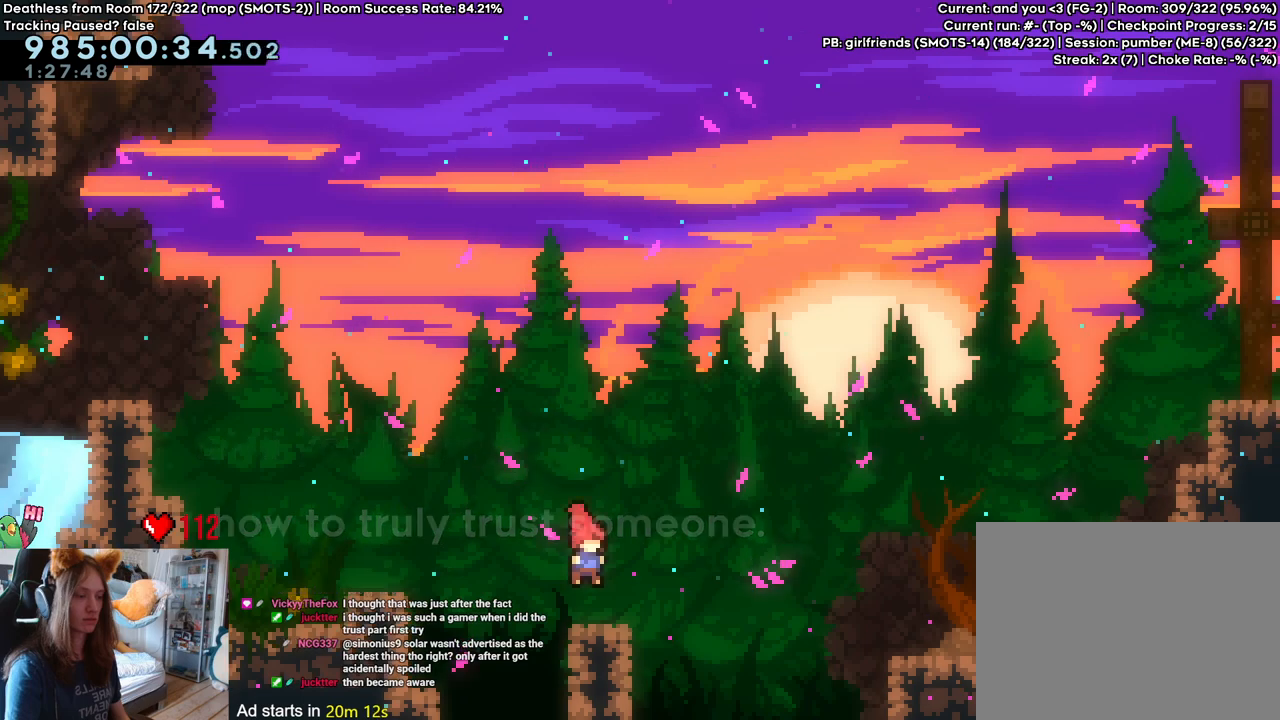
{"buttons": ["B"], "left_stick": "right", "right_stick": "center", "events": [[217, "B", "down"]]}
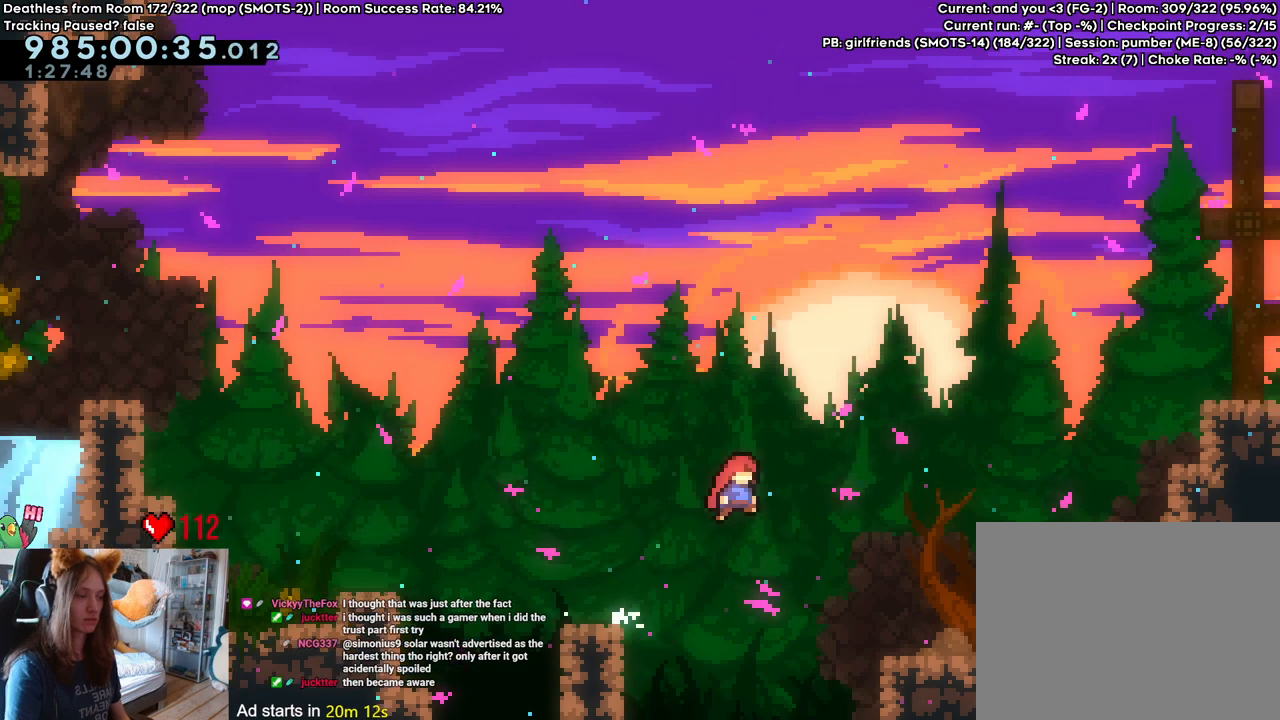
{"buttons": [], "left_stick": "right", "right_stick": "center", "events": [[367, "B", "up"]]}
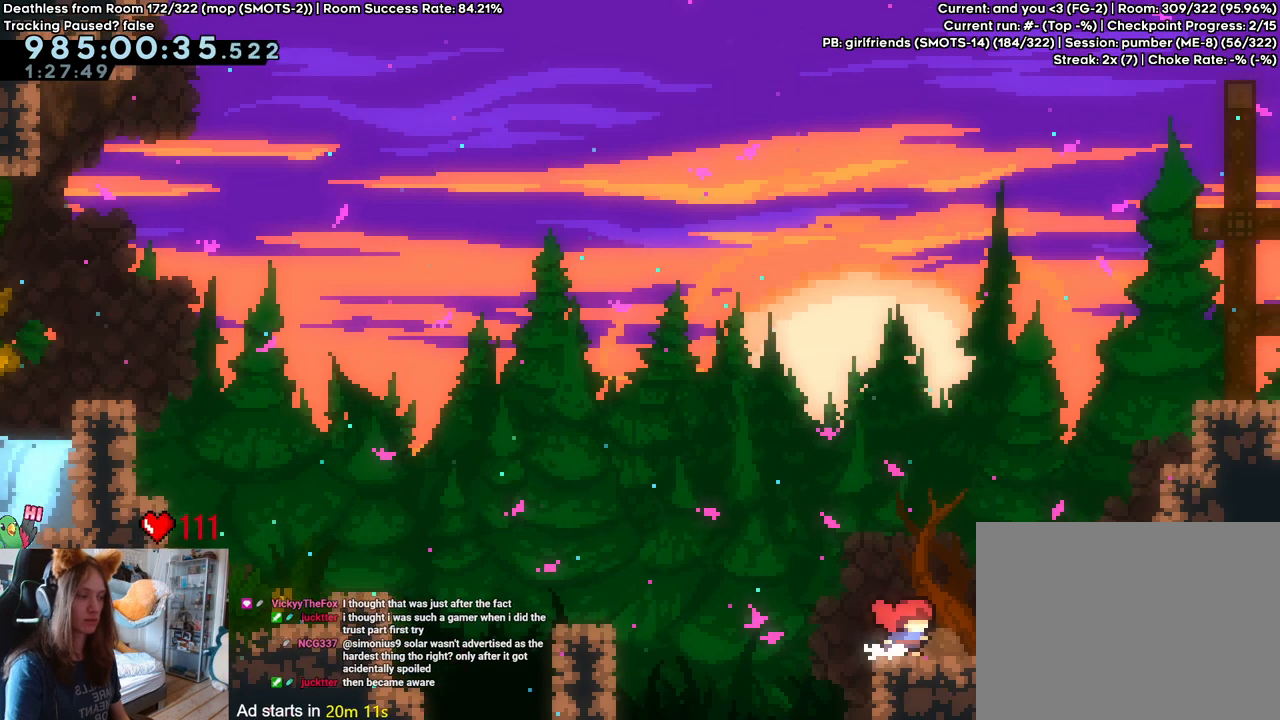
{"buttons": ["B"], "left_stick": "right", "right_stick": "center", "events": [[117, "B", "down"], [367, "B", "up"], [417, "B", "down"]]}